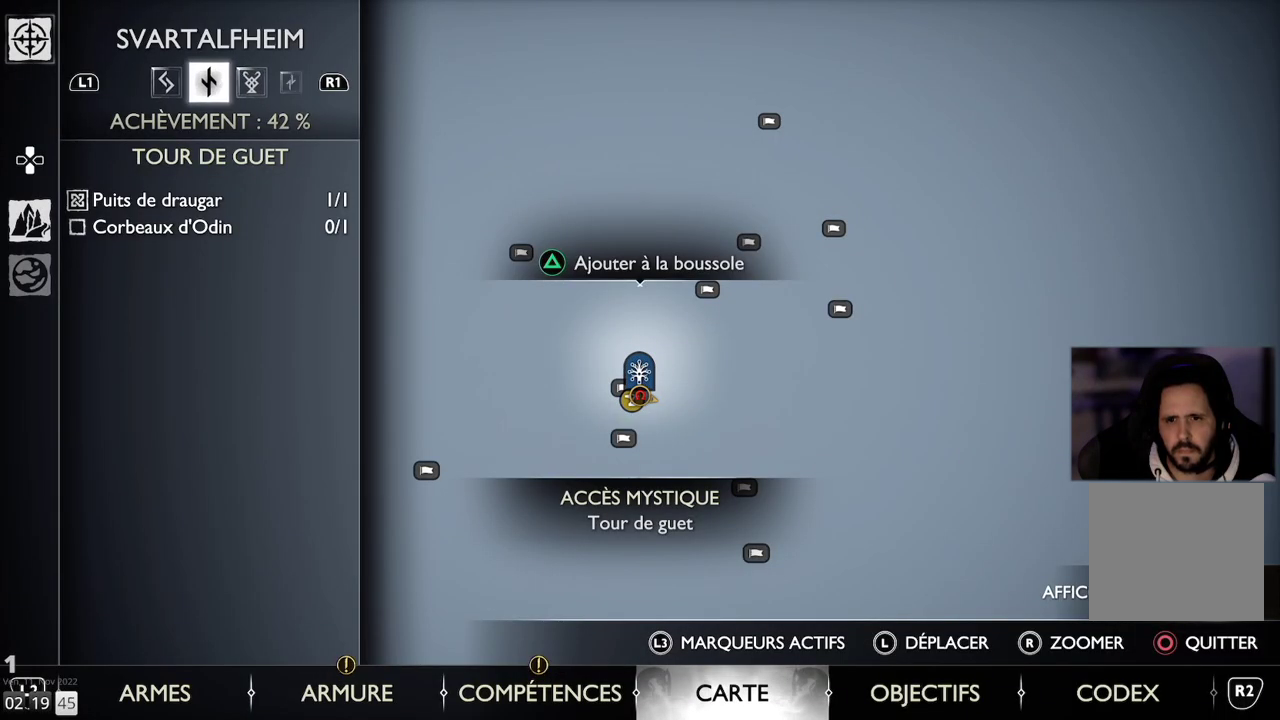
Gameplay with a controller (PlayStation layout); each line is a JSON object with the inputs held at the frame after it (dt_ms = milliseconds from this image to that frame). "events" lists button and stick changes between this image and that frame as [ms after this image, input, new state], when the widget could be followed in between. Not read: R1.
{"dt_ms": 500, "buttons": [], "left_stick": "center", "right_stick": "center", "events": [[50, "left_stick", "up-right"], [333, "left_stick", "center"]]}
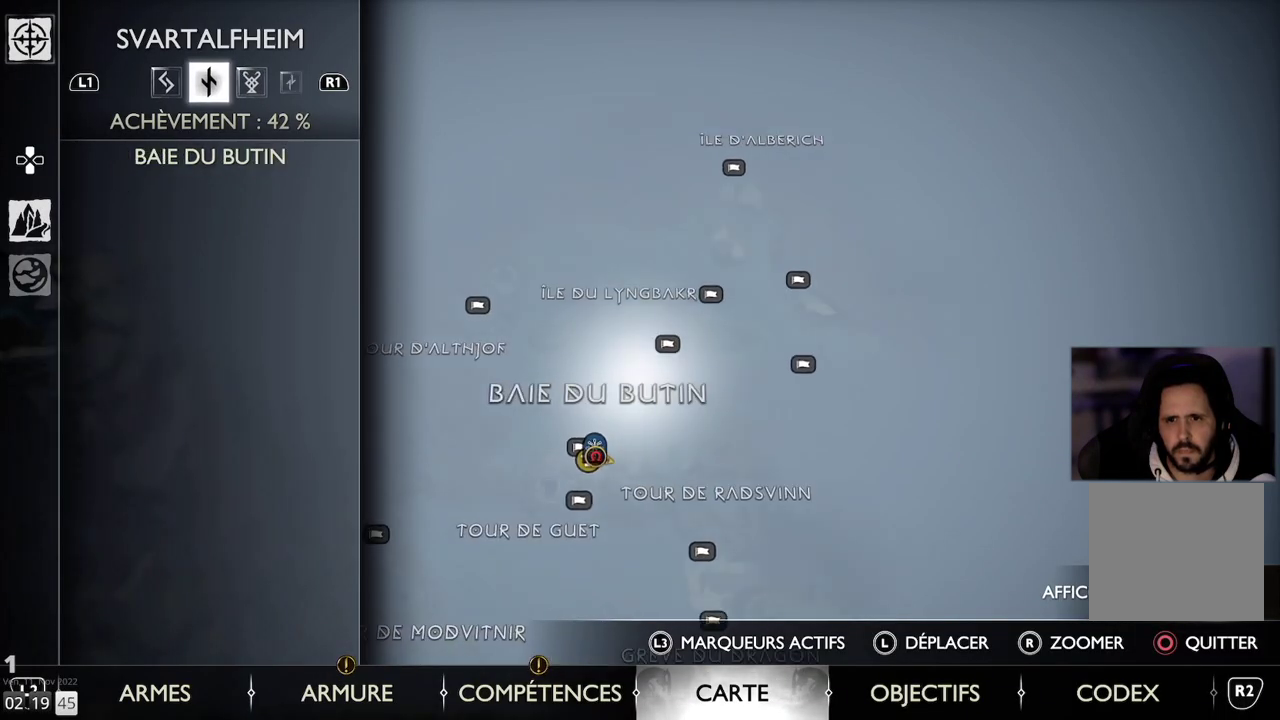
{"dt_ms": 500, "buttons": [], "left_stick": "center", "right_stick": "center", "events": [[33, "left_stick", "up"], [283, "left_stick", "center"]]}
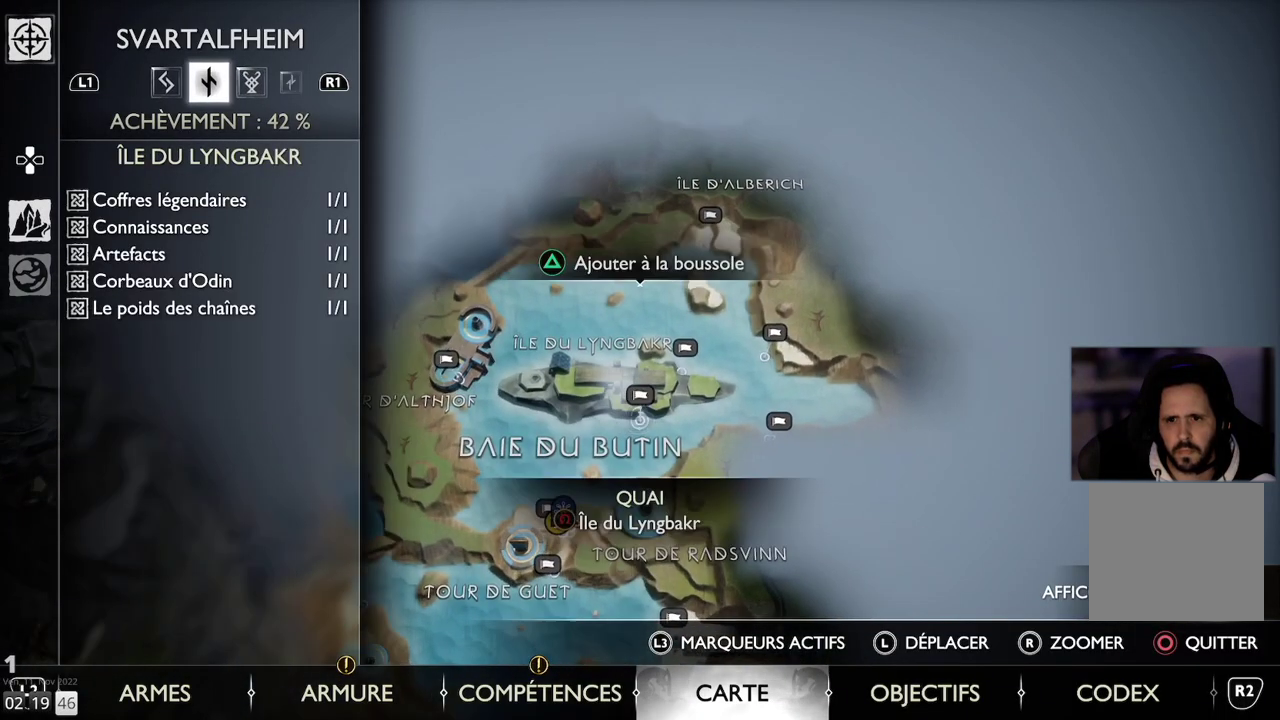
{"dt_ms": 500, "buttons": [], "left_stick": "center", "right_stick": "center", "events": []}
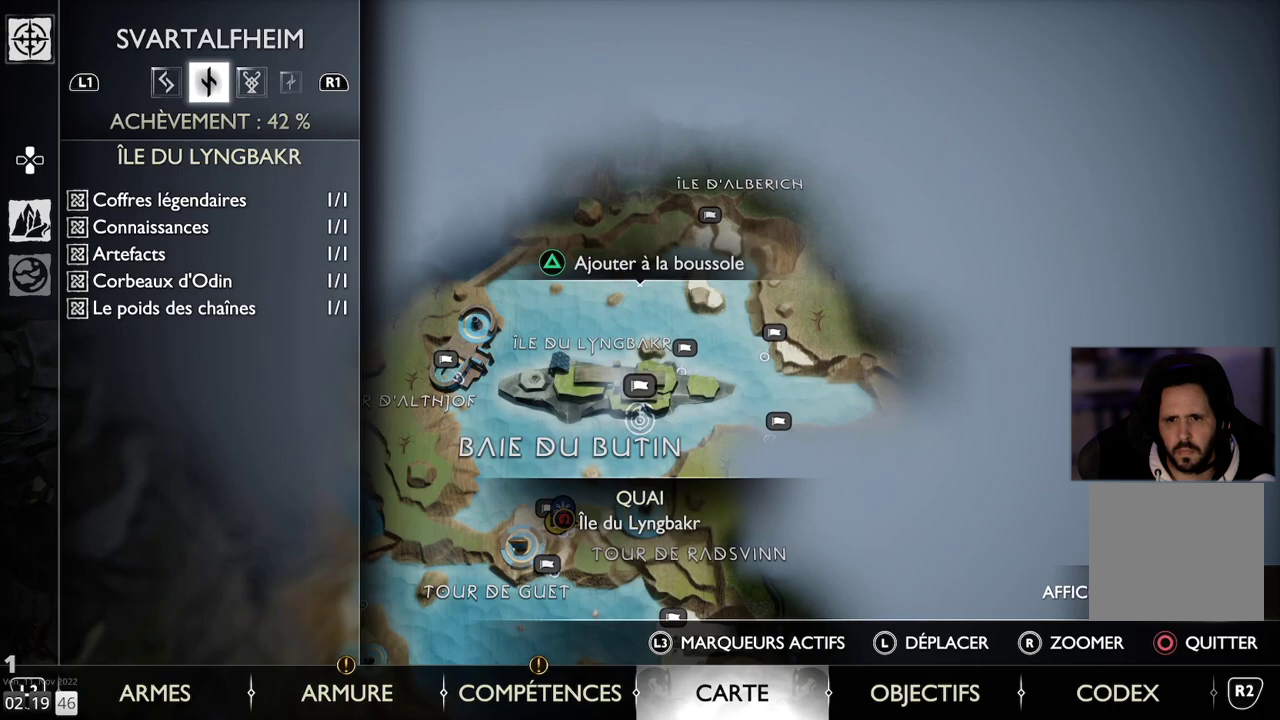
{"dt_ms": 500, "buttons": [], "left_stick": "center", "right_stick": "center", "events": []}
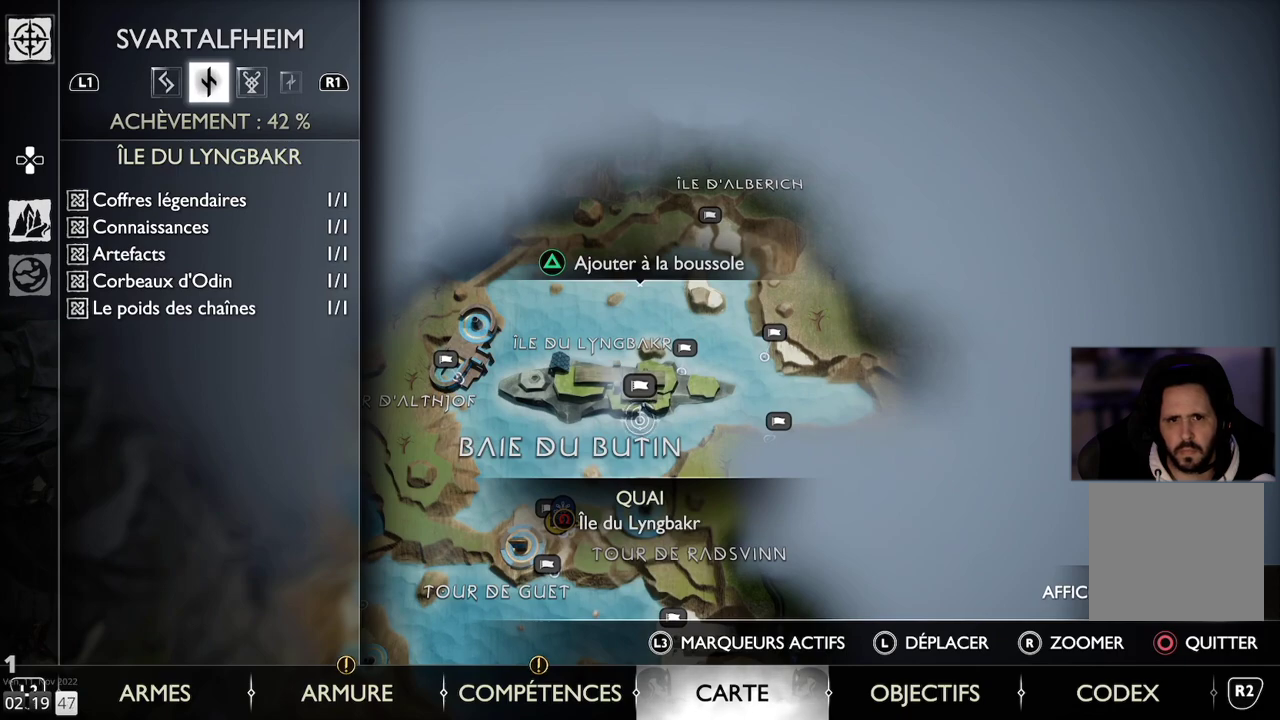
{"dt_ms": 500, "buttons": [], "left_stick": "up-right", "right_stick": "center", "events": [[233, "left_stick", "up-right"]]}
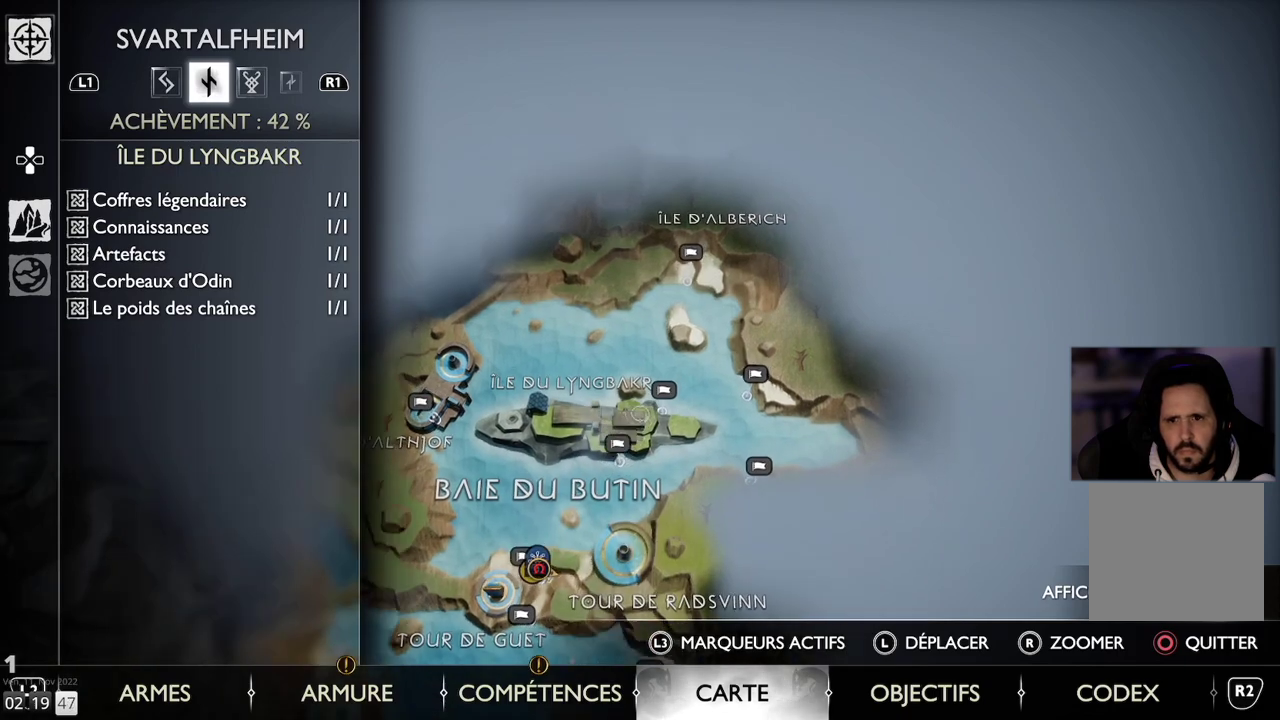
{"dt_ms": 500, "buttons": [], "left_stick": "center", "right_stick": "center", "events": [[33, "left_stick", "center"]]}
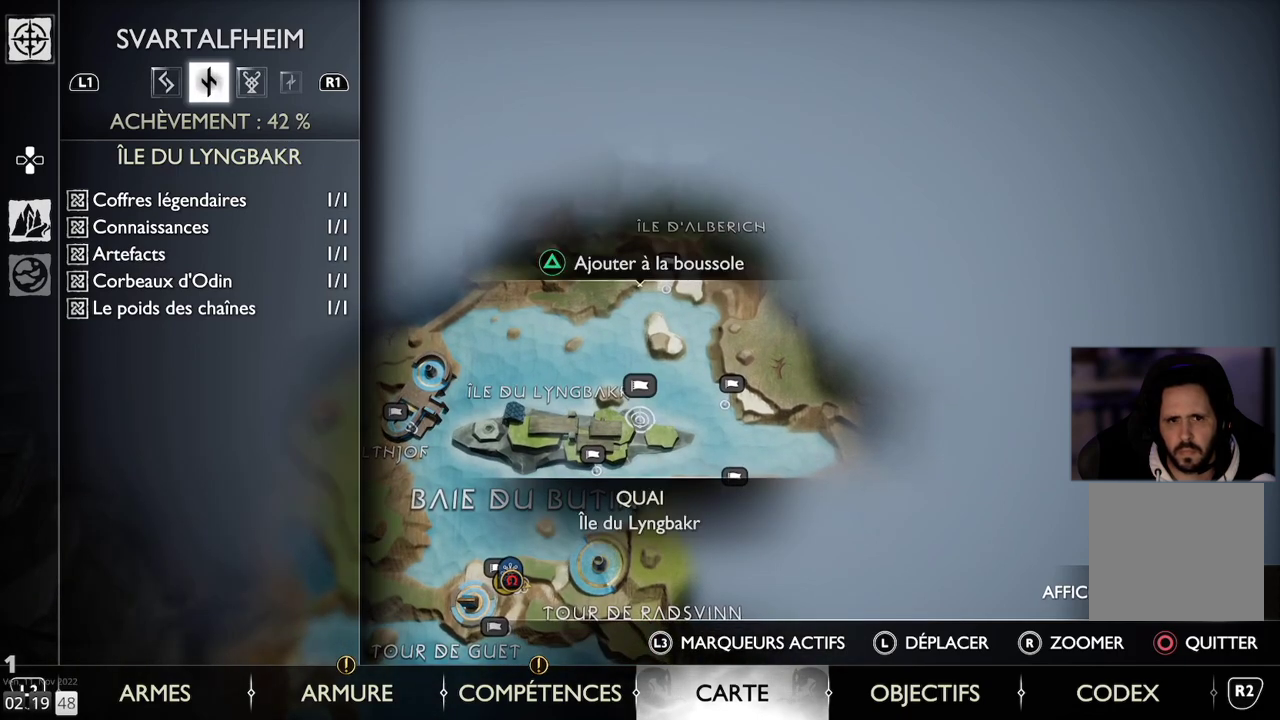
{"dt_ms": 500, "buttons": [], "left_stick": "center", "right_stick": "center", "events": []}
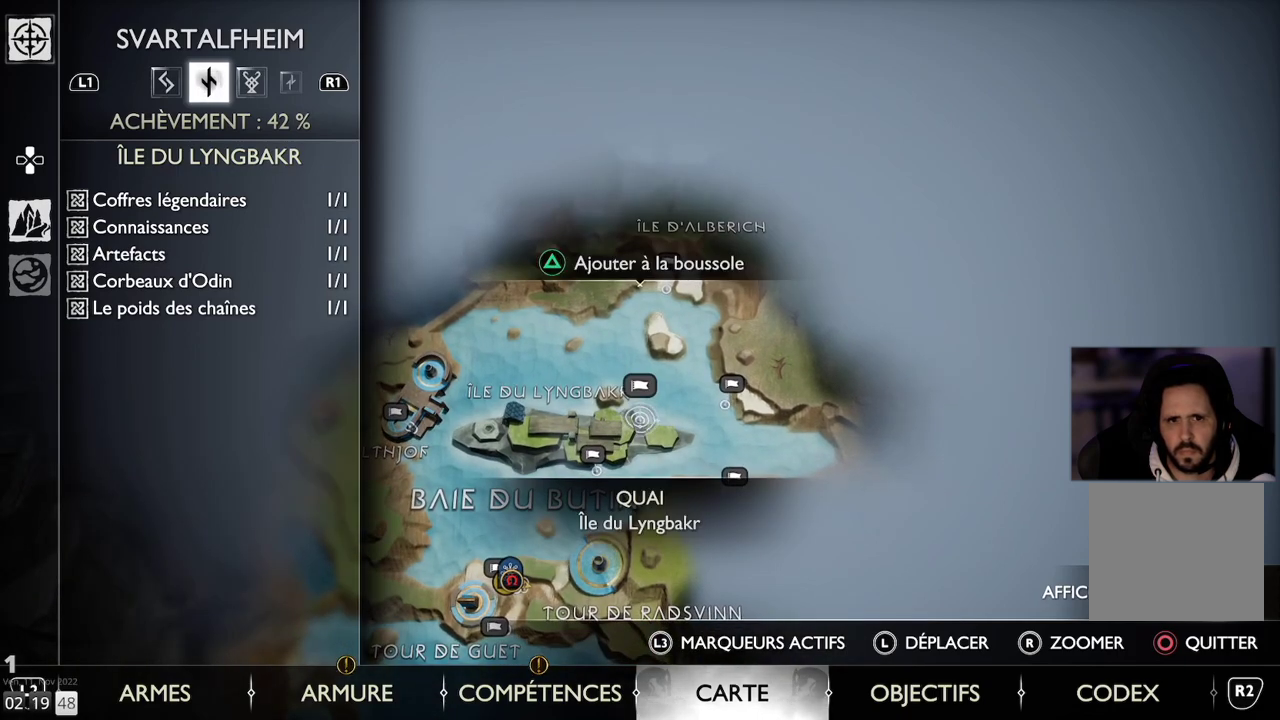
{"dt_ms": 500, "buttons": [], "left_stick": "center", "right_stick": "center", "events": [[250, "left_stick", "down-right"], [500, "left_stick", "center"]]}
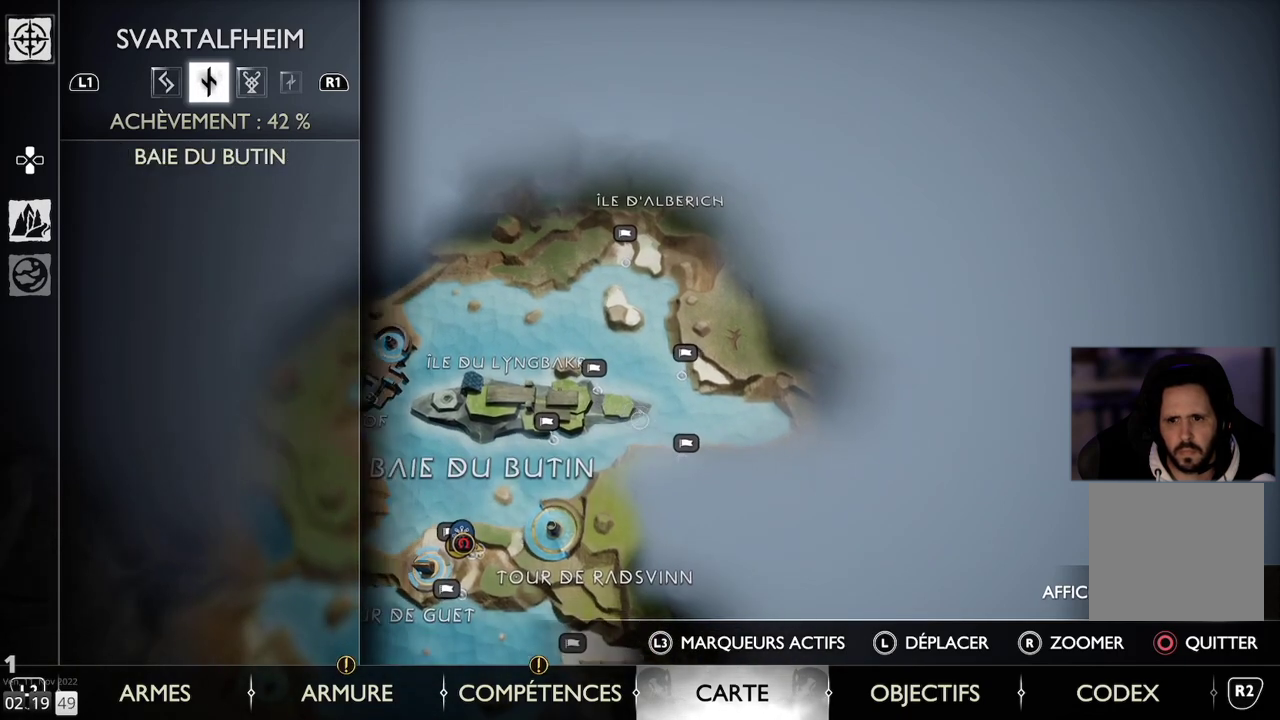
{"dt_ms": 500, "buttons": [], "left_stick": "down-right", "right_stick": "center", "events": [[433, "left_stick", "down-right"]]}
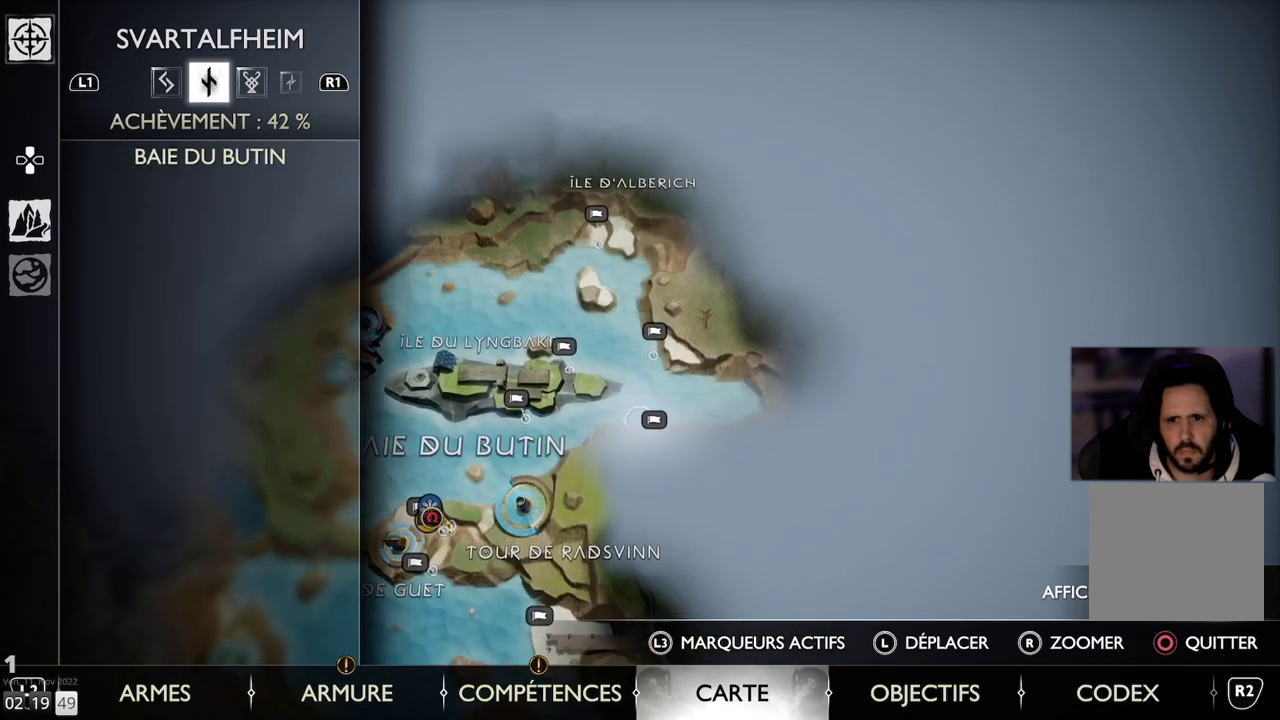
{"dt_ms": 500, "buttons": [], "left_stick": "center", "right_stick": "center", "events": [[83, "left_stick", "center"]]}
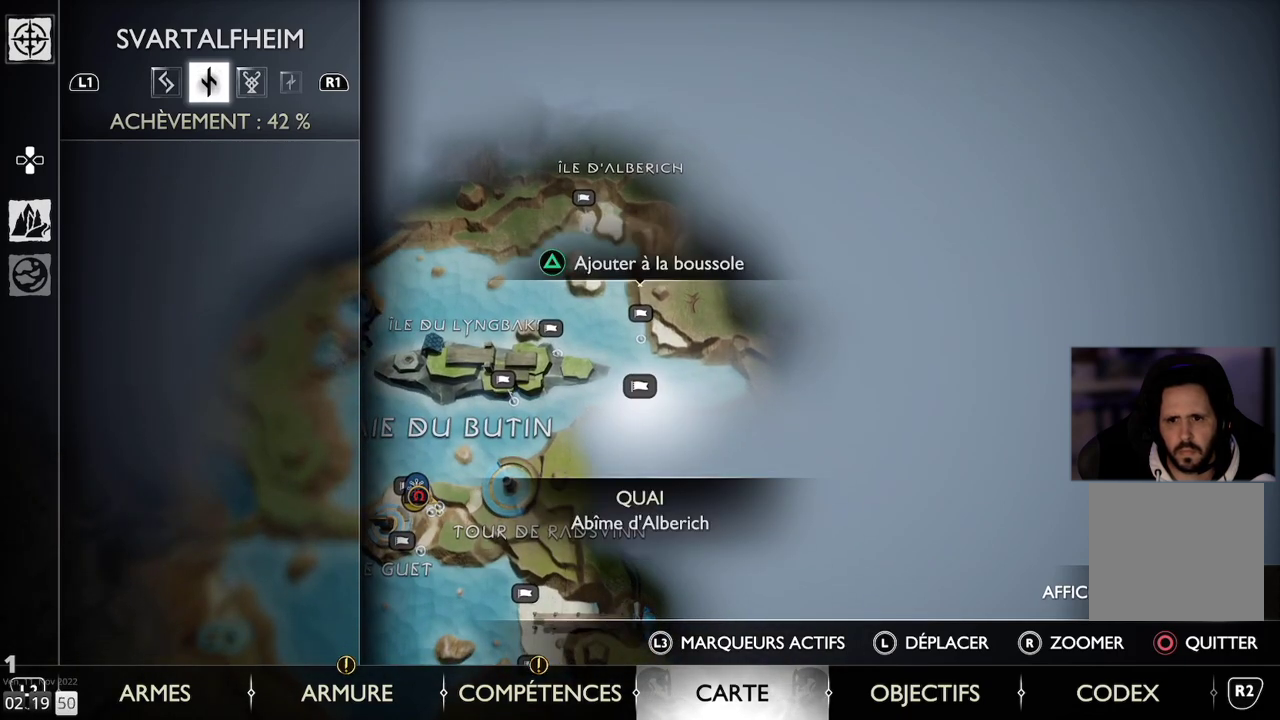
{"dt_ms": 500, "buttons": [], "left_stick": "center", "right_stick": "center", "events": []}
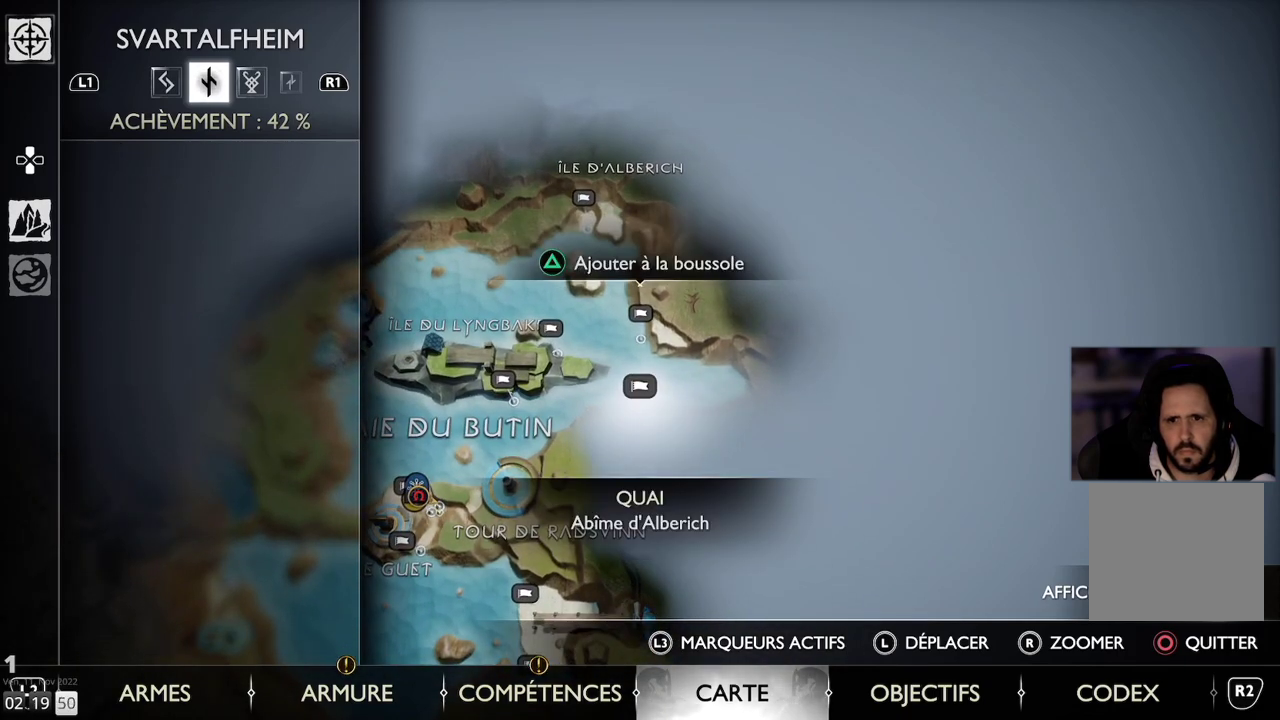
{"dt_ms": 500, "buttons": [], "left_stick": "center", "right_stick": "center", "events": []}
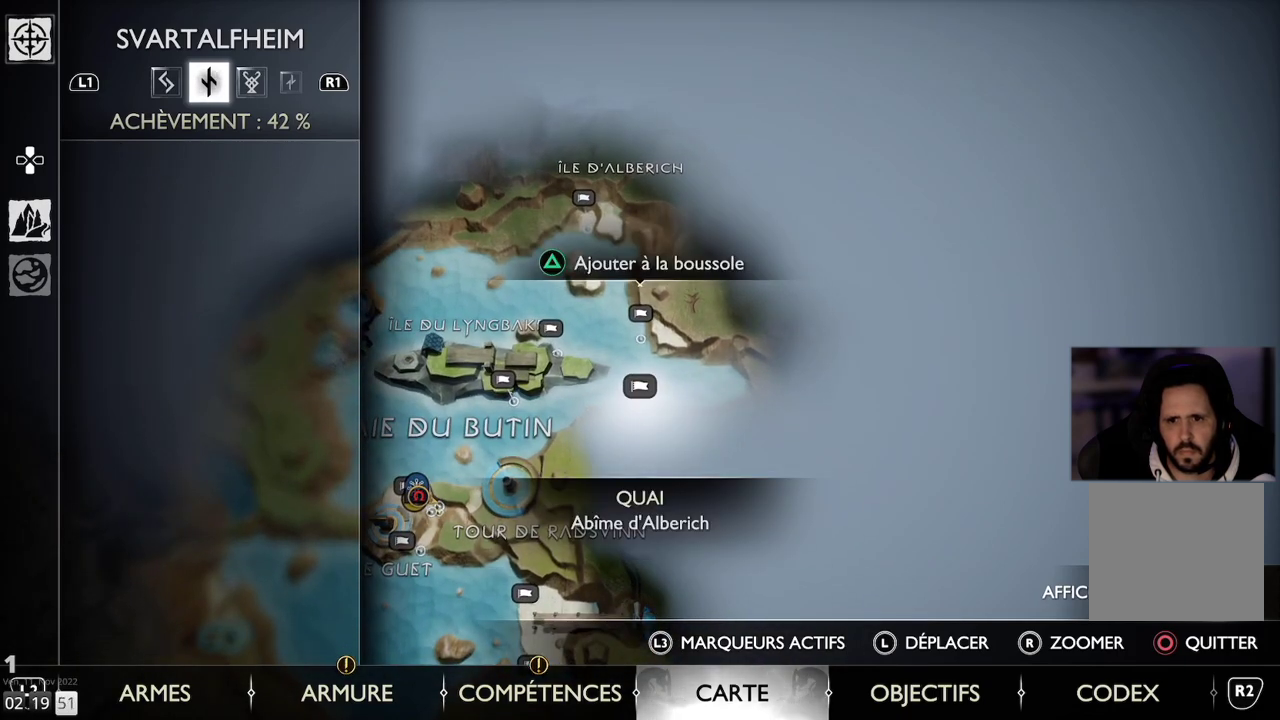
{"dt_ms": 500, "buttons": [], "left_stick": "center", "right_stick": "center", "events": []}
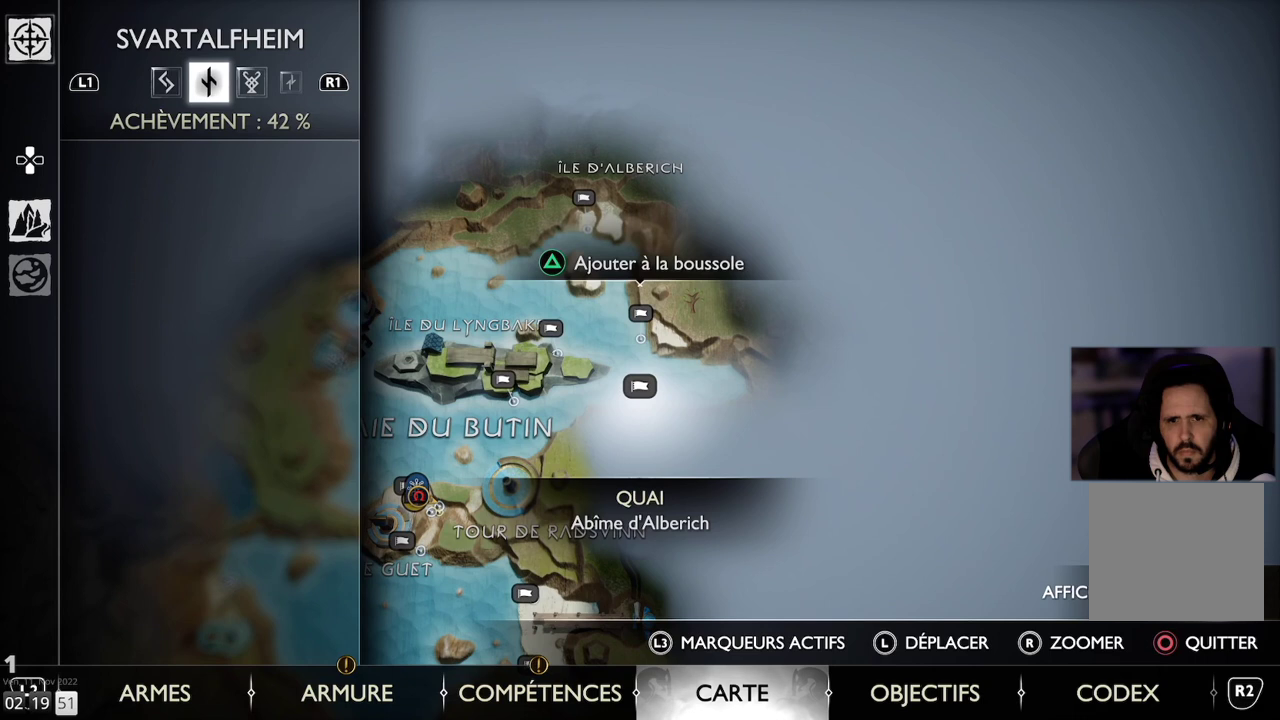
{"dt_ms": 500, "buttons": [], "left_stick": "center", "right_stick": "center", "events": []}
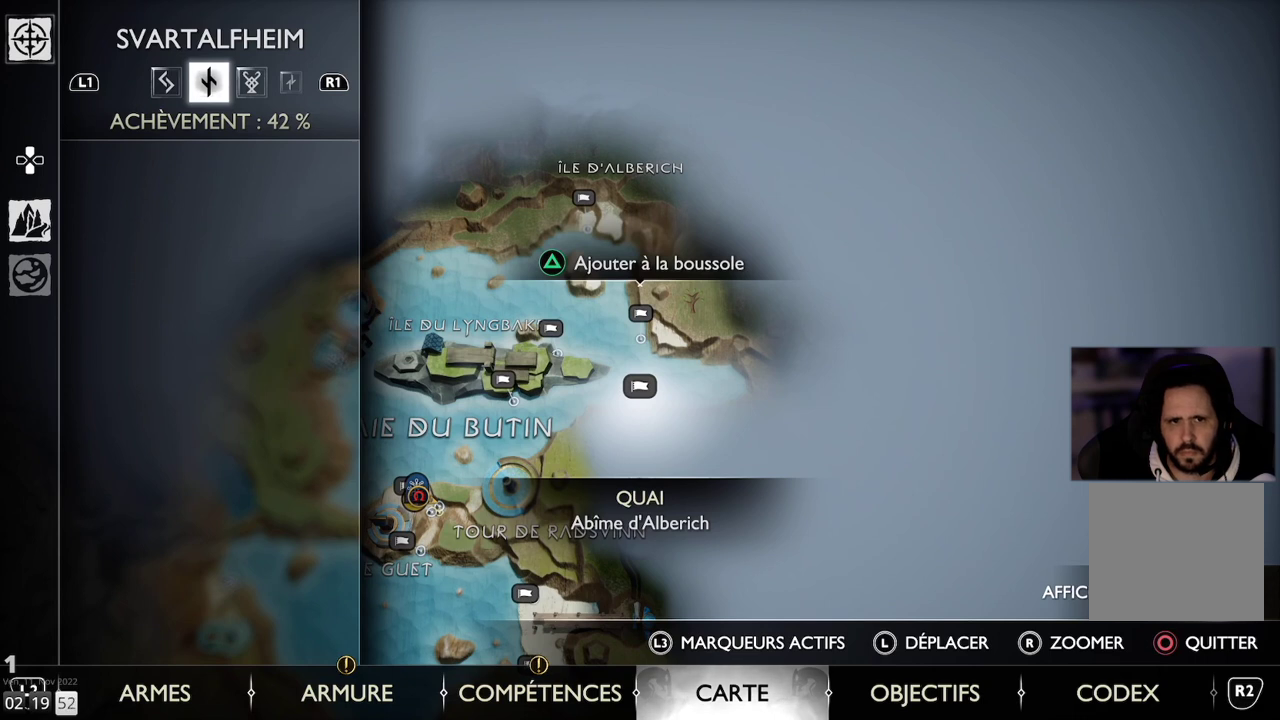
{"dt_ms": 500, "buttons": [], "left_stick": "center", "right_stick": "center", "events": []}
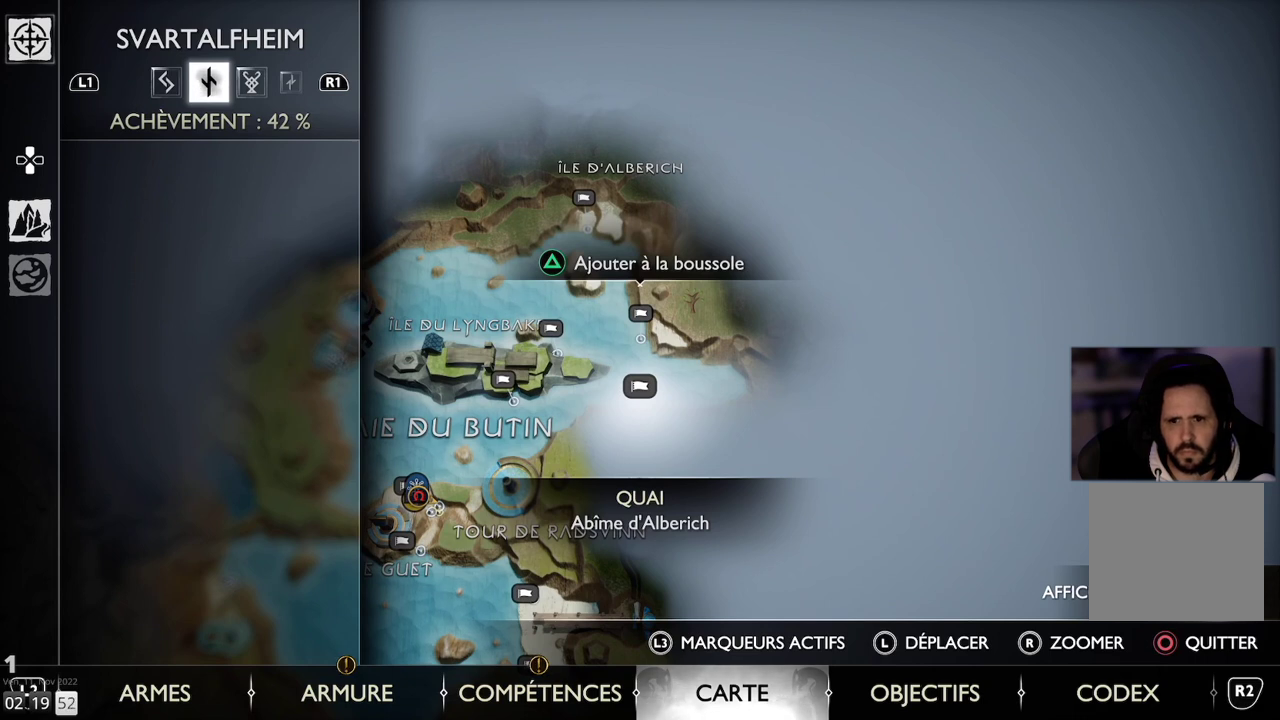
{"dt_ms": 500, "buttons": [], "left_stick": "center", "right_stick": "center", "events": []}
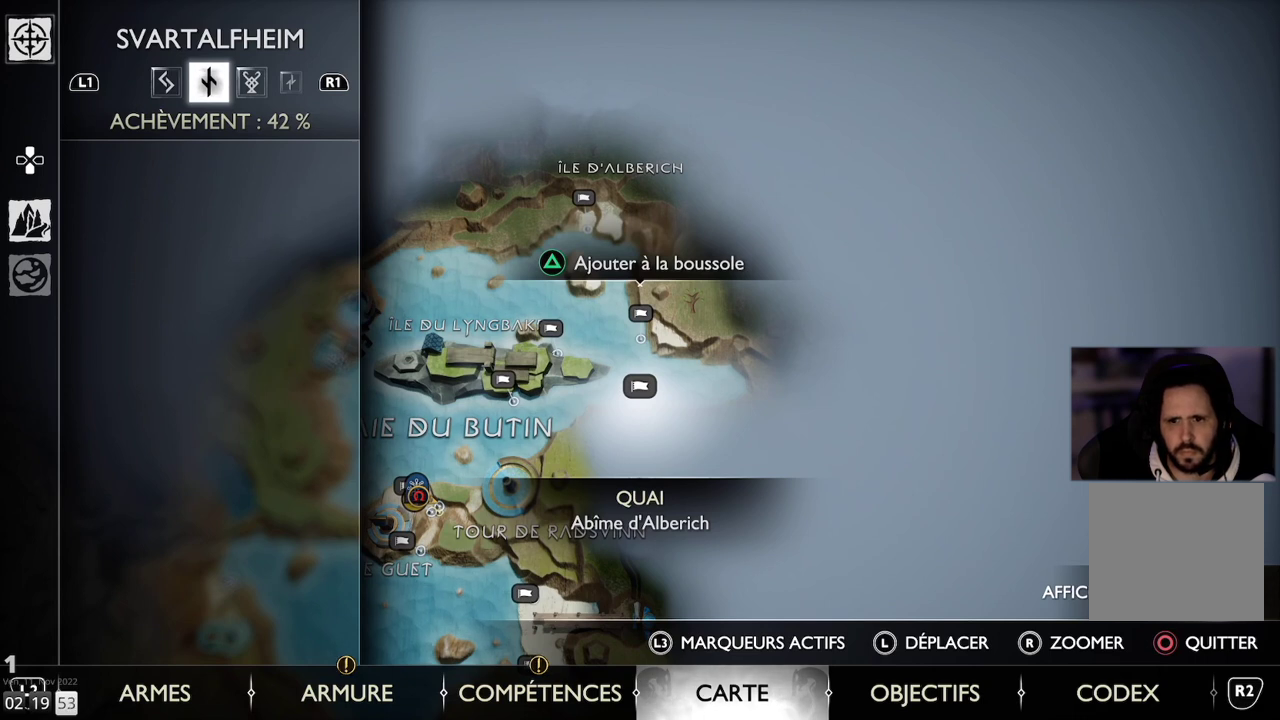
{"dt_ms": 500, "buttons": [], "left_stick": "left", "right_stick": "center", "events": [[150, "left_stick", "left"]]}
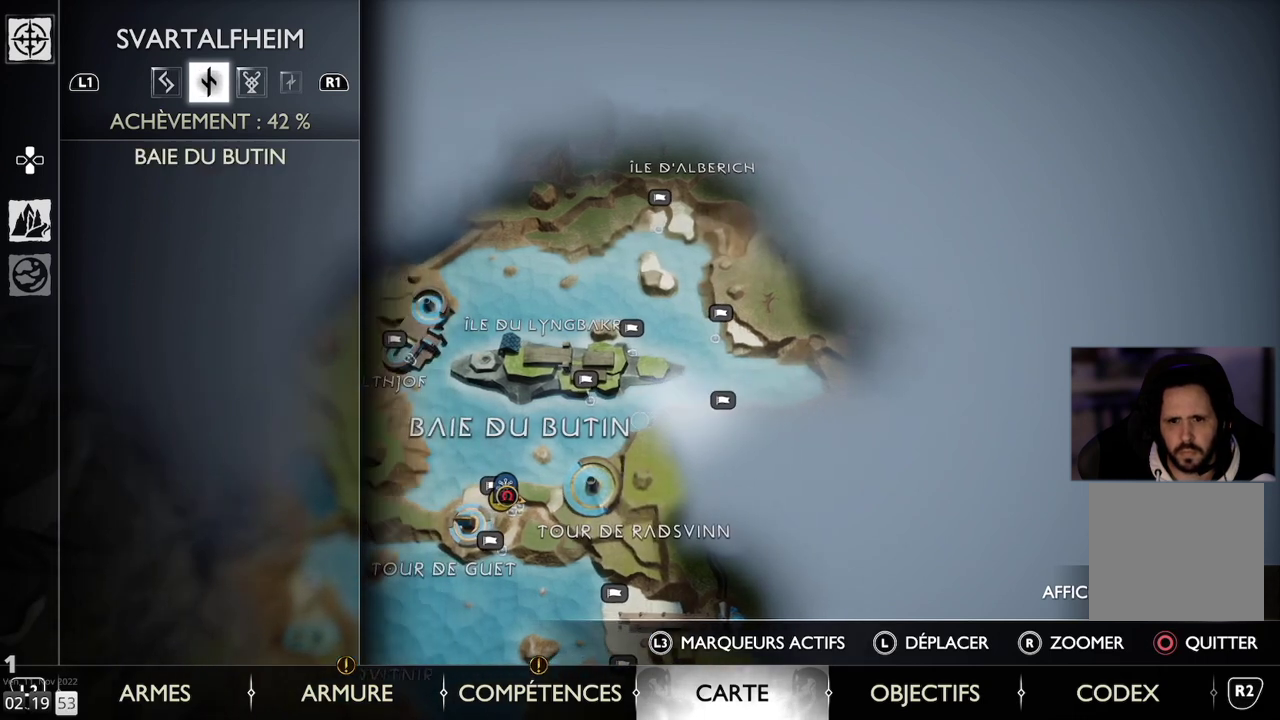
{"dt_ms": 500, "buttons": [], "left_stick": "center", "right_stick": "center", "events": [[83, "left_stick", "center"]]}
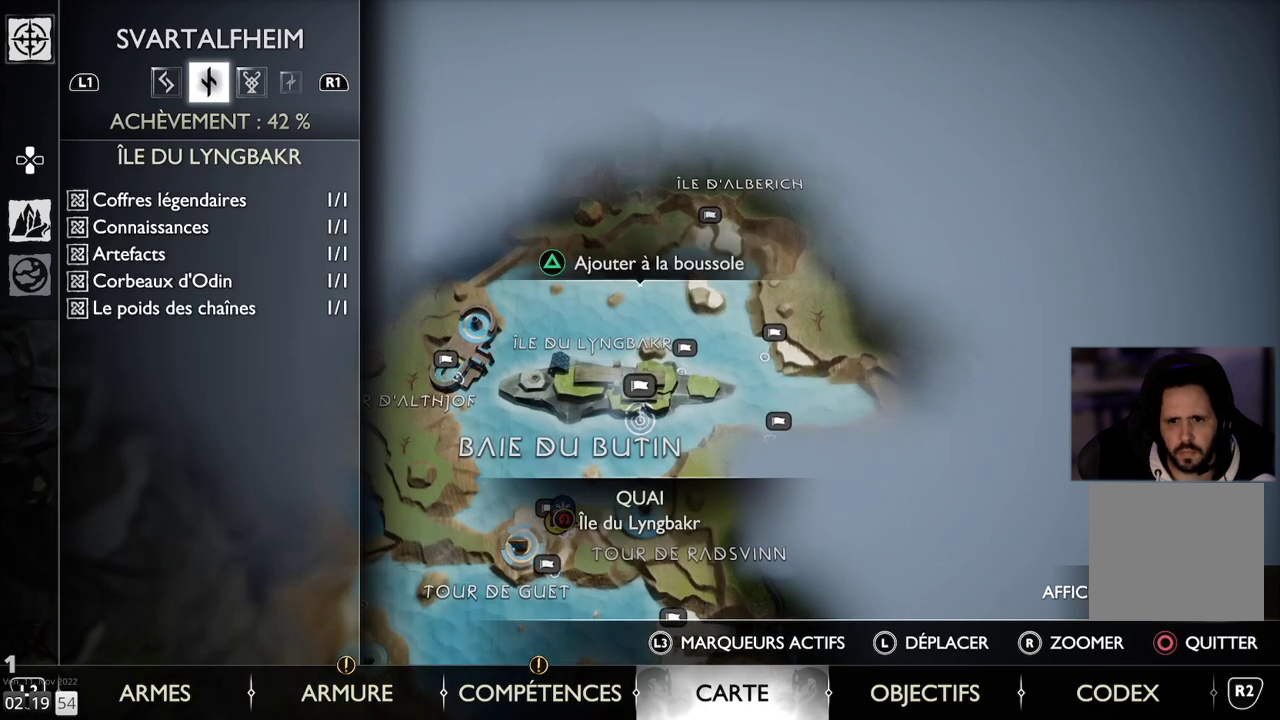
{"dt_ms": 500, "buttons": [], "left_stick": "center", "right_stick": "center", "events": [[250, "CIRCLE", "down"], [433, "CIRCLE", "up"]]}
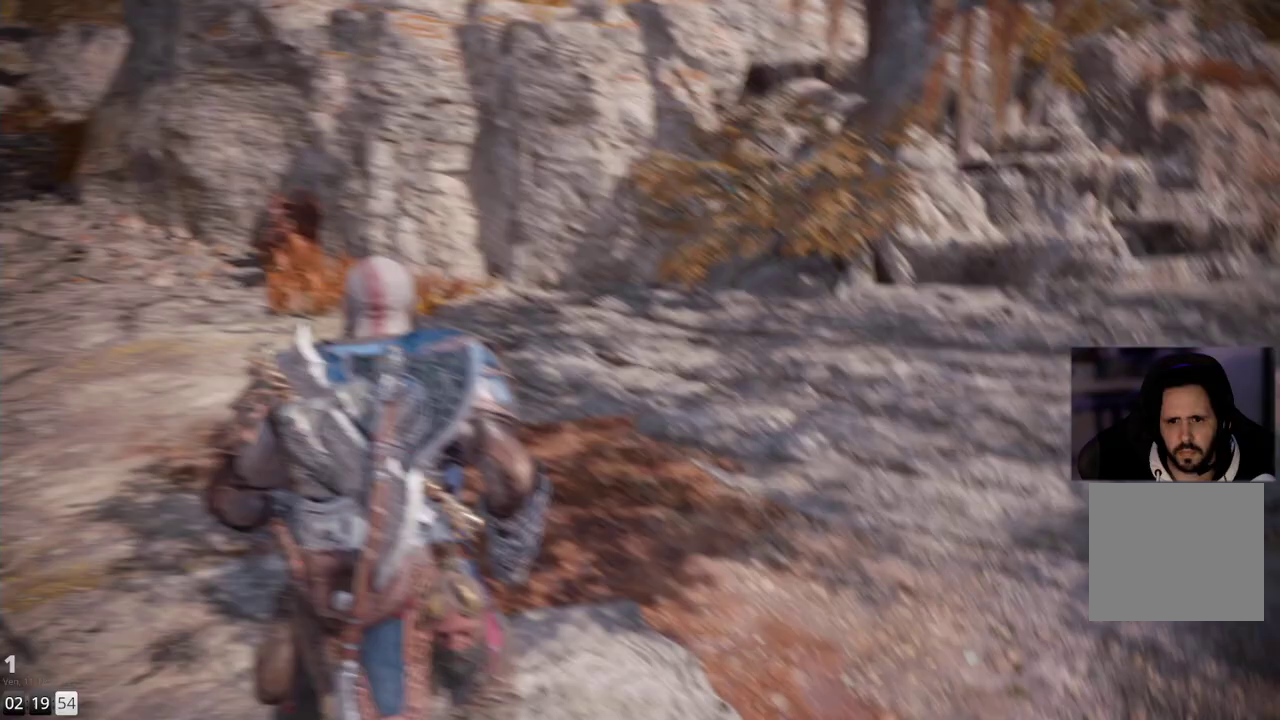
{"dt_ms": 500, "buttons": [], "left_stick": "left", "right_stick": "left", "events": [[317, "left_stick", "left"], [317, "right_stick", "left"]]}
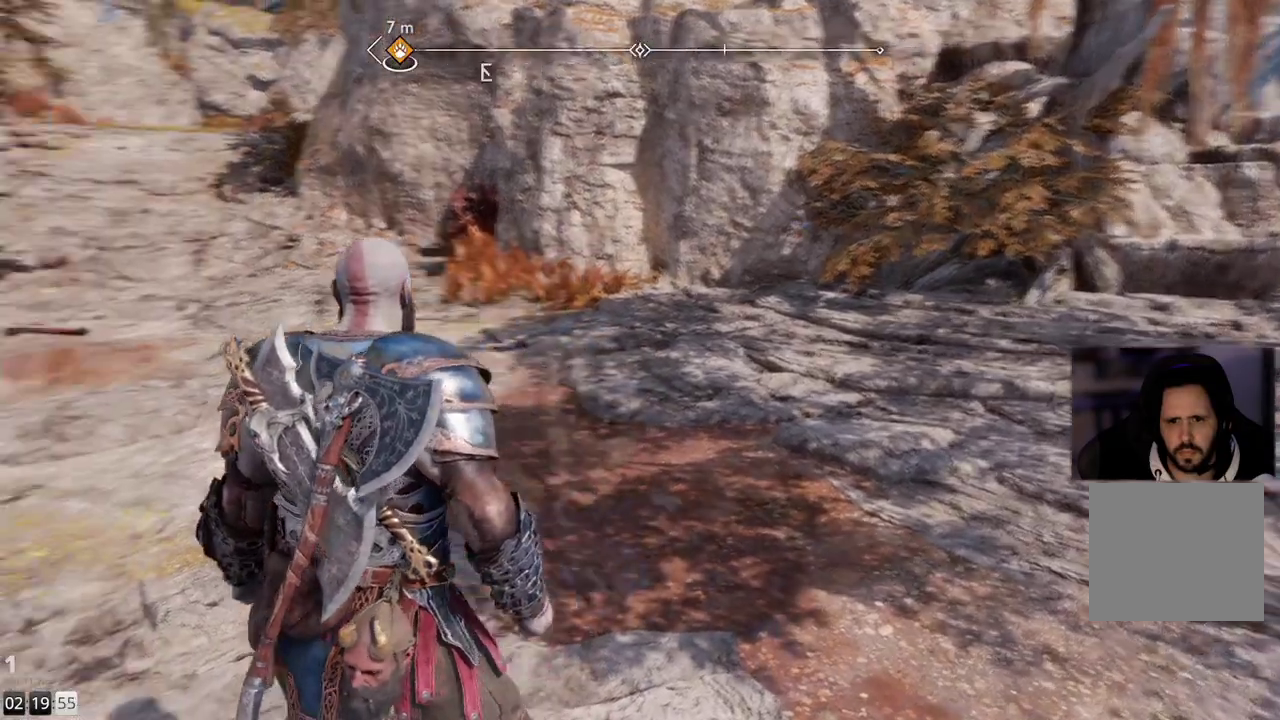
{"dt_ms": 500, "buttons": [], "left_stick": "up-left", "right_stick": "left", "events": [[150, "left_stick", "center"], [250, "left_stick", "left"], [433, "left_stick", "up-left"]]}
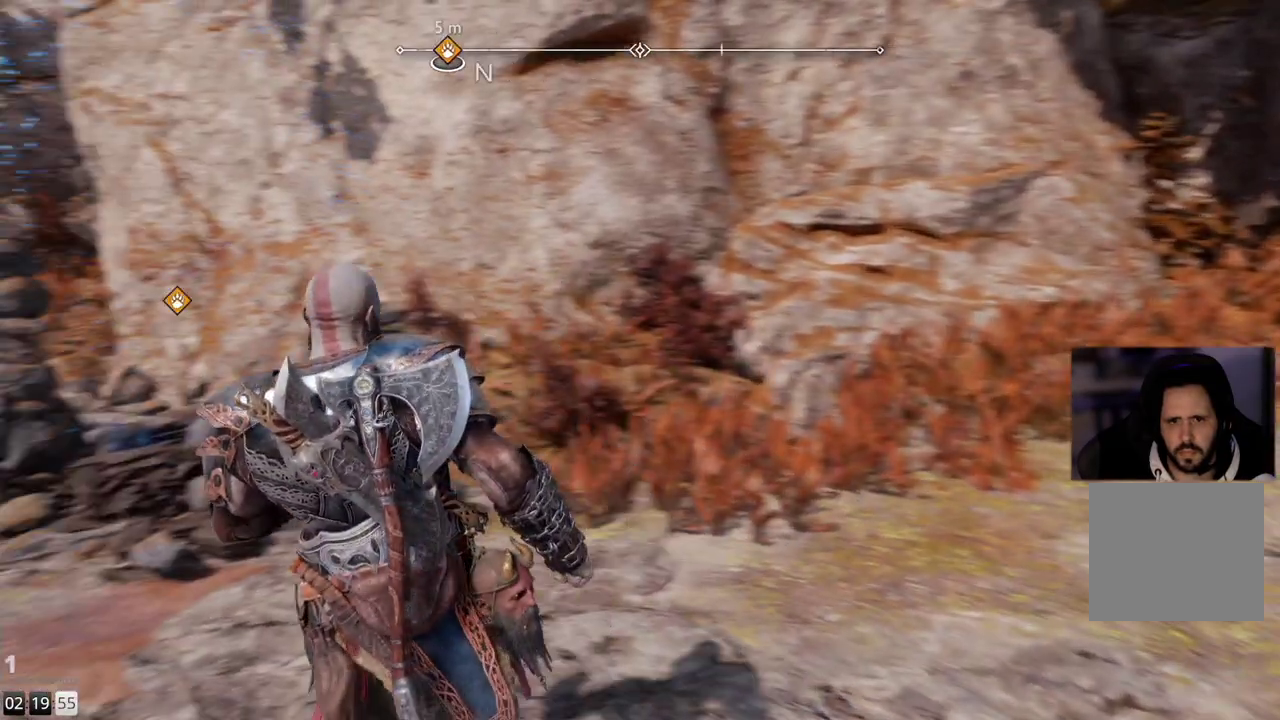
{"dt_ms": 500, "buttons": ["L3"], "left_stick": "up", "right_stick": "center", "events": [[50, "right_stick", "up-left"], [150, "right_stick", "left"], [417, "left_stick", "up"], [417, "right_stick", "center"], [450, "L3", "down"]]}
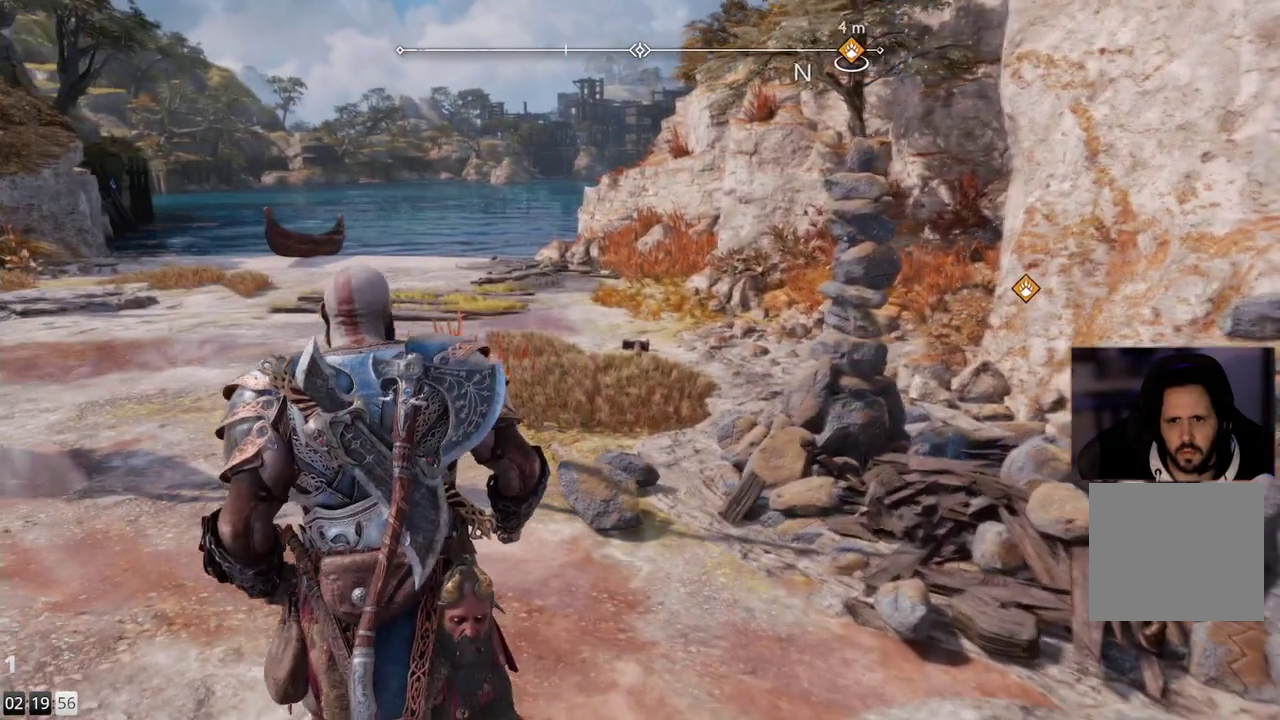
{"dt_ms": 500, "buttons": [], "left_stick": "up-left", "right_stick": "down-left", "events": [[83, "L3", "up"], [350, "left_stick", "up-left"], [450, "right_stick", "down-left"]]}
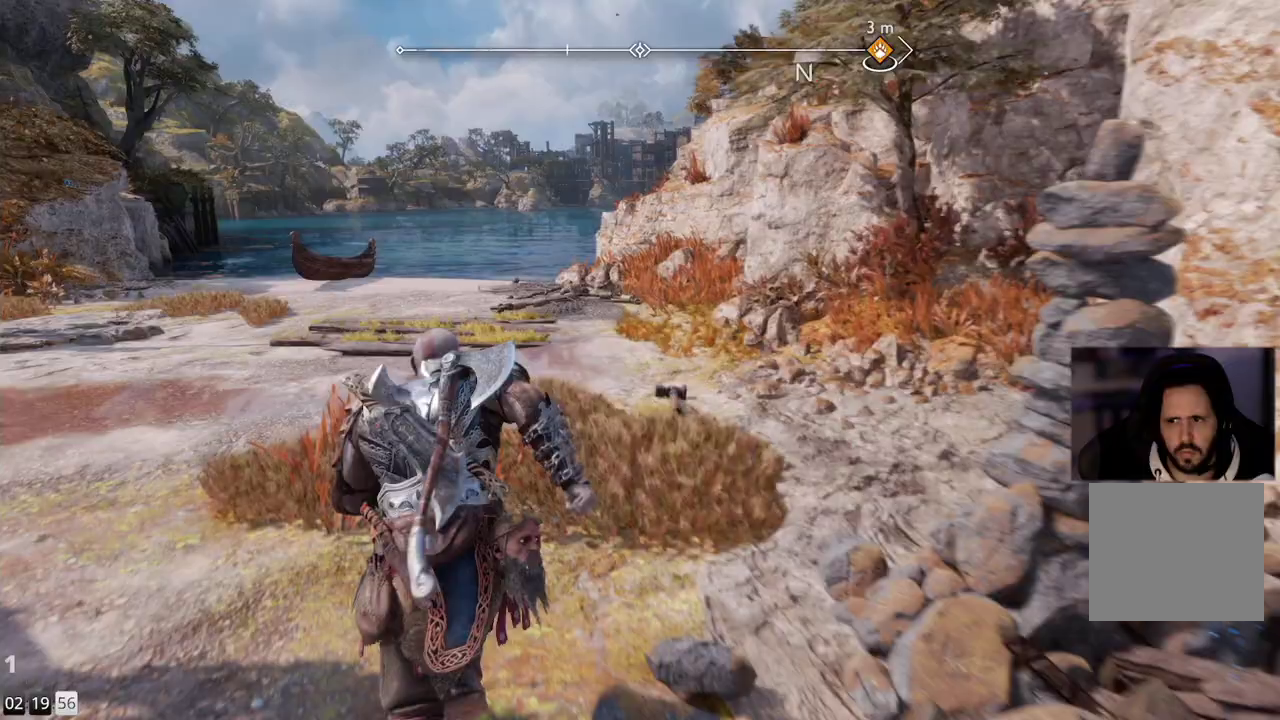
{"dt_ms": 500, "buttons": [], "left_stick": "up-left", "right_stick": "center", "events": [[67, "right_stick", "center"]]}
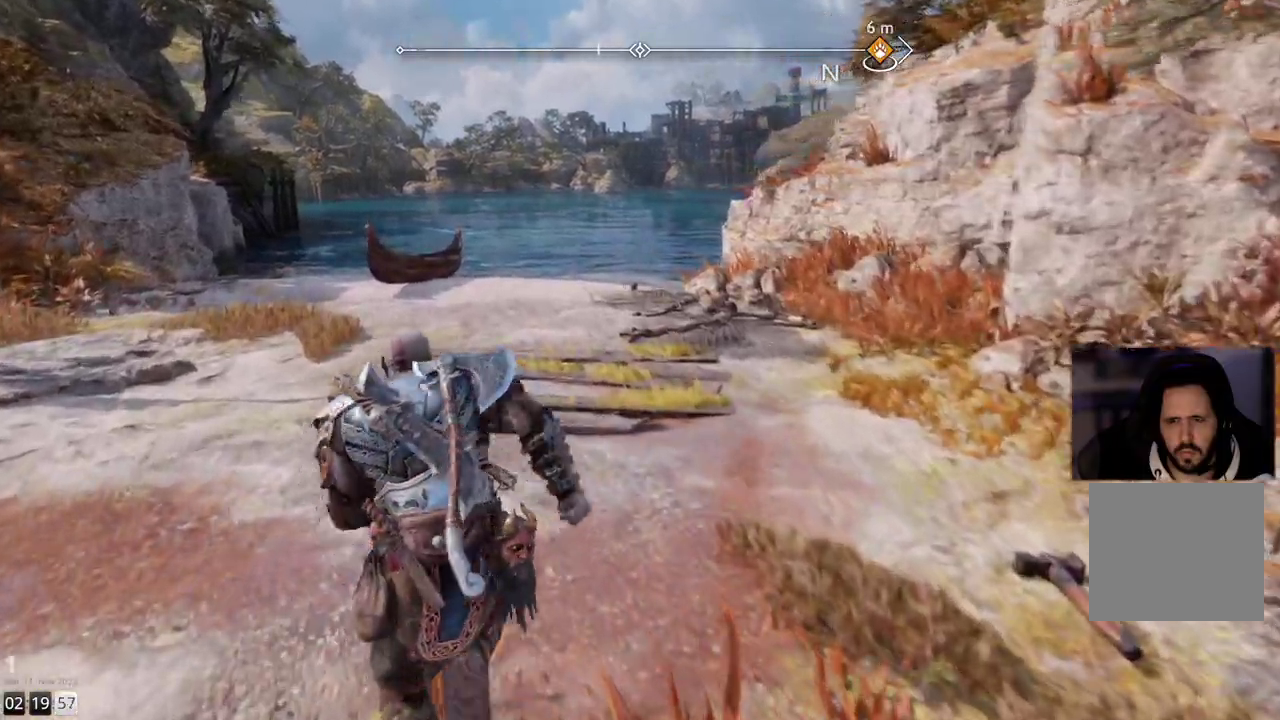
{"dt_ms": 500, "buttons": [], "left_stick": "up-left", "right_stick": "center", "events": []}
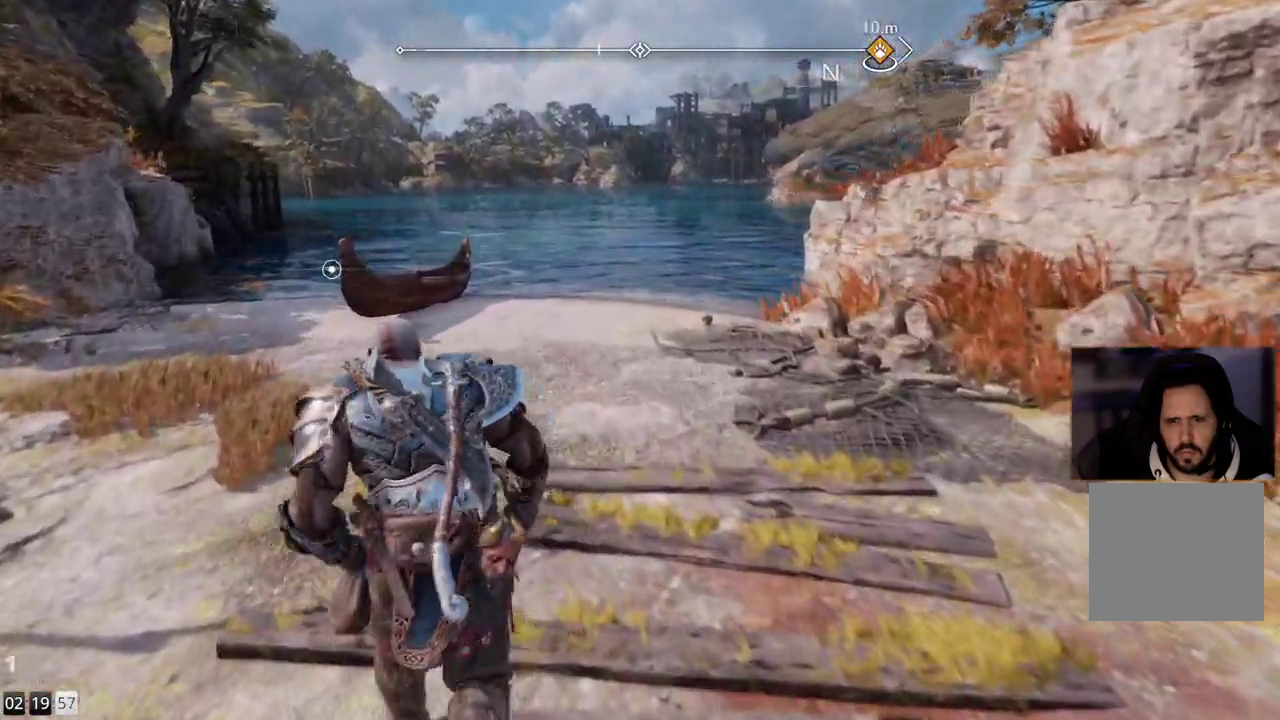
{"dt_ms": 500, "buttons": [], "left_stick": "up-left", "right_stick": "center", "events": []}
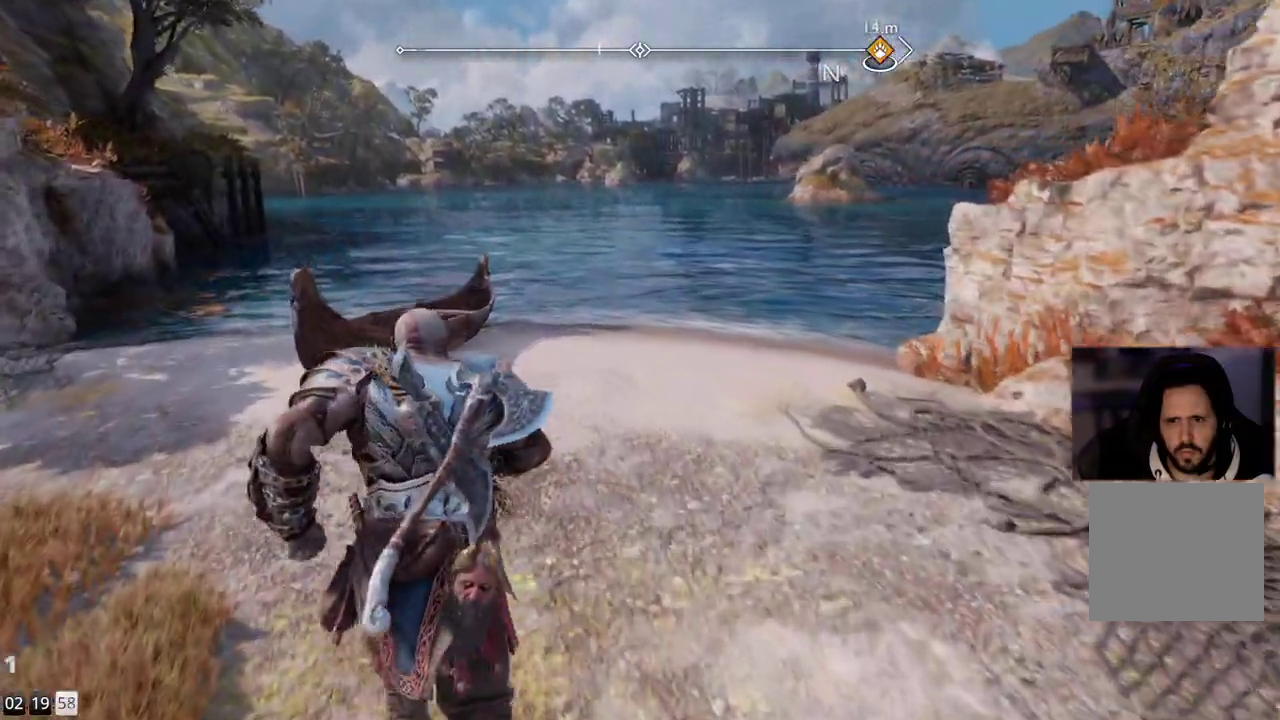
{"dt_ms": 500, "buttons": ["CIRCLE", "L1"], "left_stick": "up-left", "right_stick": "center", "events": [[200, "CIRCLE", "down"], [333, "CIRCLE", "up"], [417, "CIRCLE", "down"], [483, "L1", "down"]]}
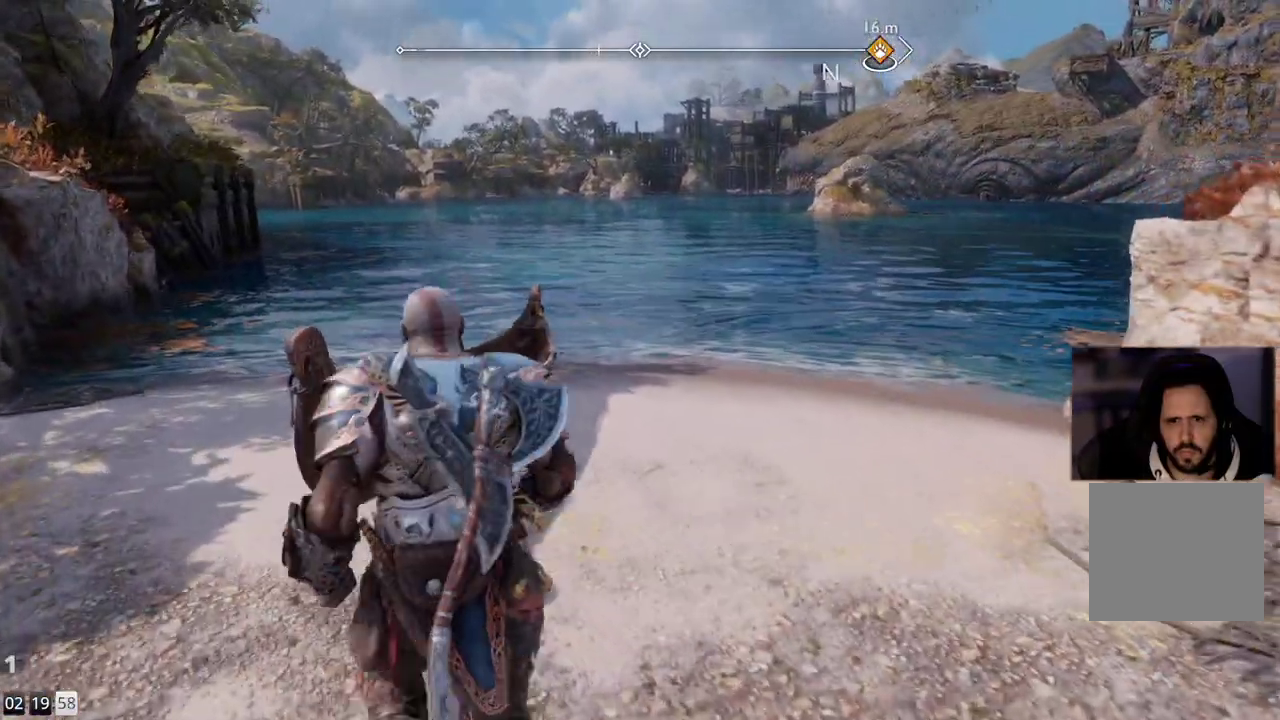
{"dt_ms": 500, "buttons": [], "left_stick": "center", "right_stick": "center", "events": [[17, "CIRCLE", "up"], [117, "L1", "up"], [133, "CIRCLE", "down"], [183, "CIRCLE", "up"], [250, "left_stick", "center"]]}
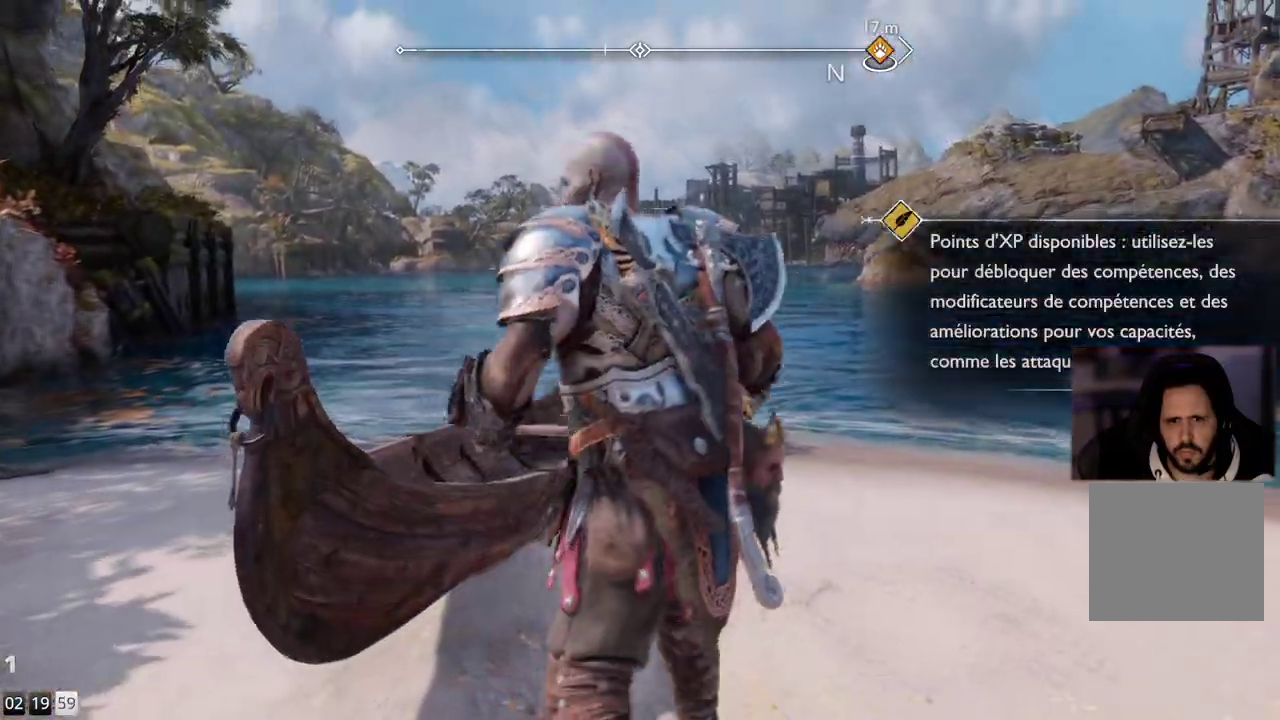
{"dt_ms": 1000, "buttons": [], "left_stick": "center", "right_stick": "down-right"}
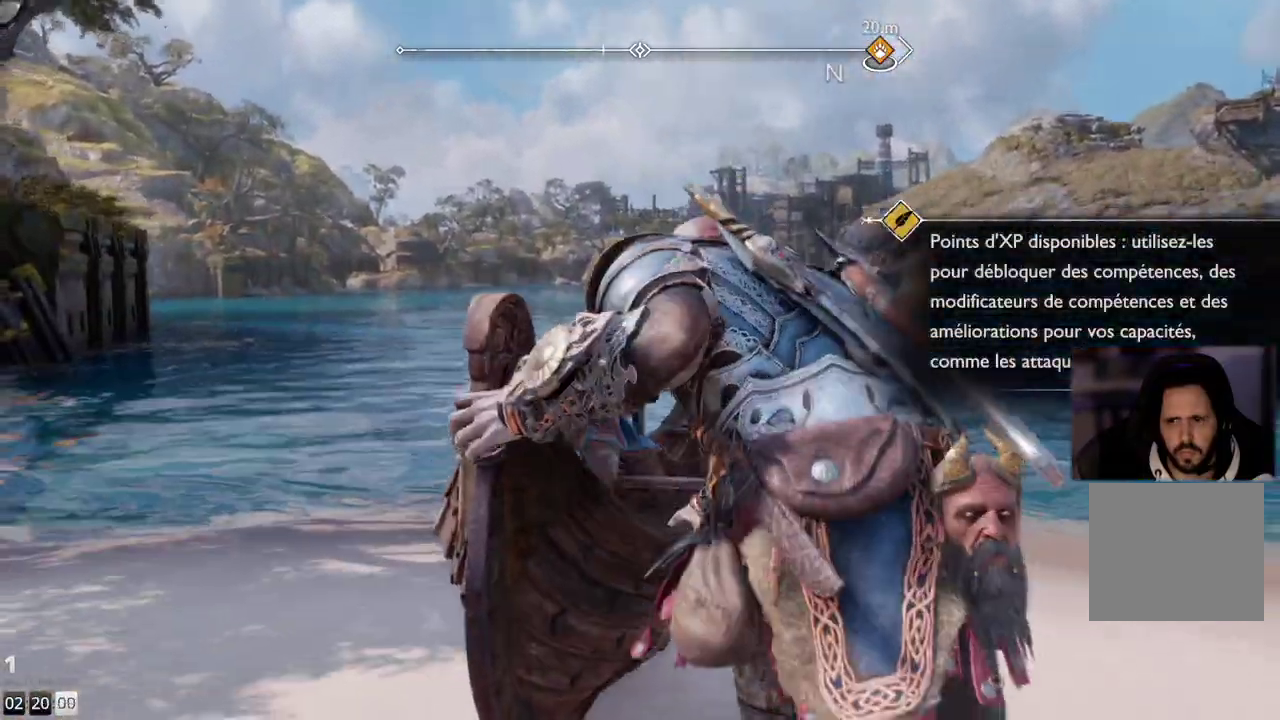
{"dt_ms": 500, "buttons": [], "left_stick": "center", "right_stick": "right", "events": [[400, "right_stick", "right"]]}